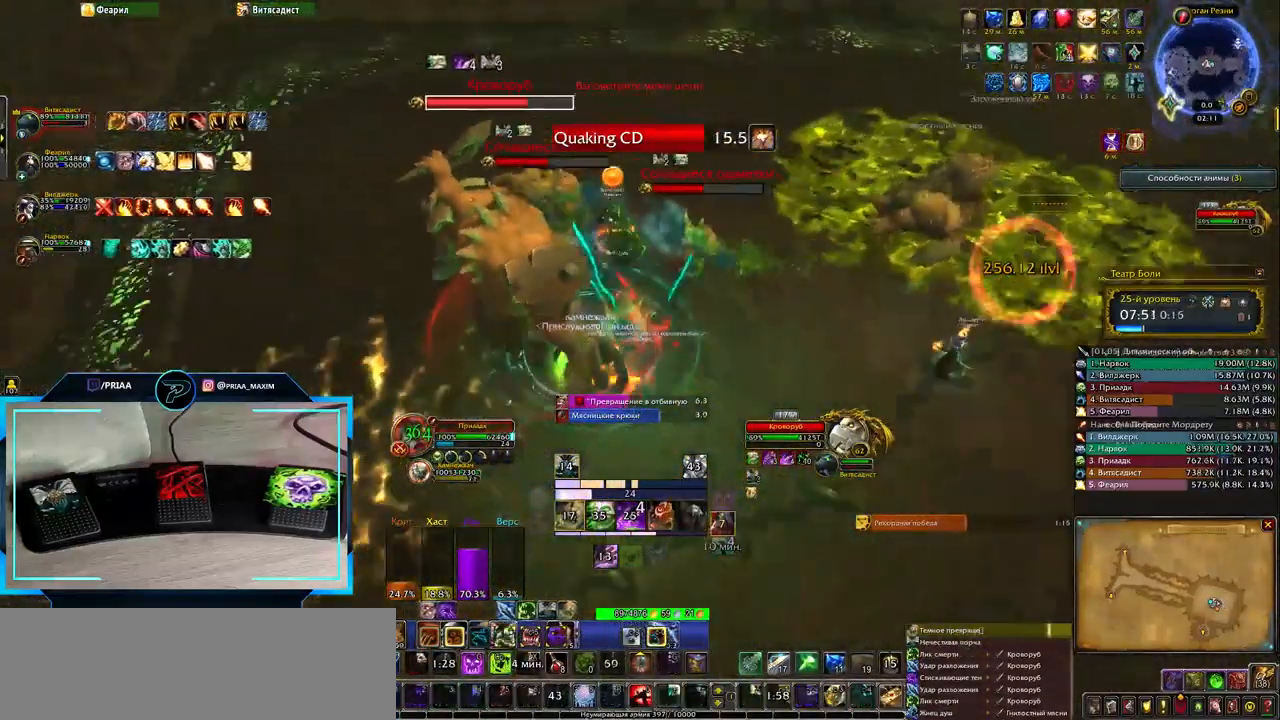
Gameplay with keyboard; each line is a JSON object with the keys held at the frame after it. "events" lists presses ("down") and releases ("up") of ".", "/", "0", "1", "2", "3", "4", "5", "6", "7", "8", "9", "a", "alt_l", "alt_r", "b", "backslash", "backspace", "c", "caps_lock", "comma", "ctrl_l", "ctrl_r", "d", "down", "e", "equals", "f", "g", "h", "i", "j", "k", "l", "lbracket", "left", "m", "minus", "n", "o", "p", "q", "quote", "r", "rbracket", "return", "right", "s", "semicolon", "shift_l", "shift_r", "space", "super", "t", "tab", "tilde", "u", "up", "v", "w", "x", "y" and "z" between this image and that frame as [ms after this image, input, new state], when the widget could be followed in between. No other keys are recorded. Mouse input is not recorded.
{"keys": ["f", "q"], "events": [[67, "f", "up"], [133, "f", "down"], [133, "q", "down"], [200, "f", "up"], [300, "f", "down"], [367, "f", "up"], [467, "f", "down"]]}
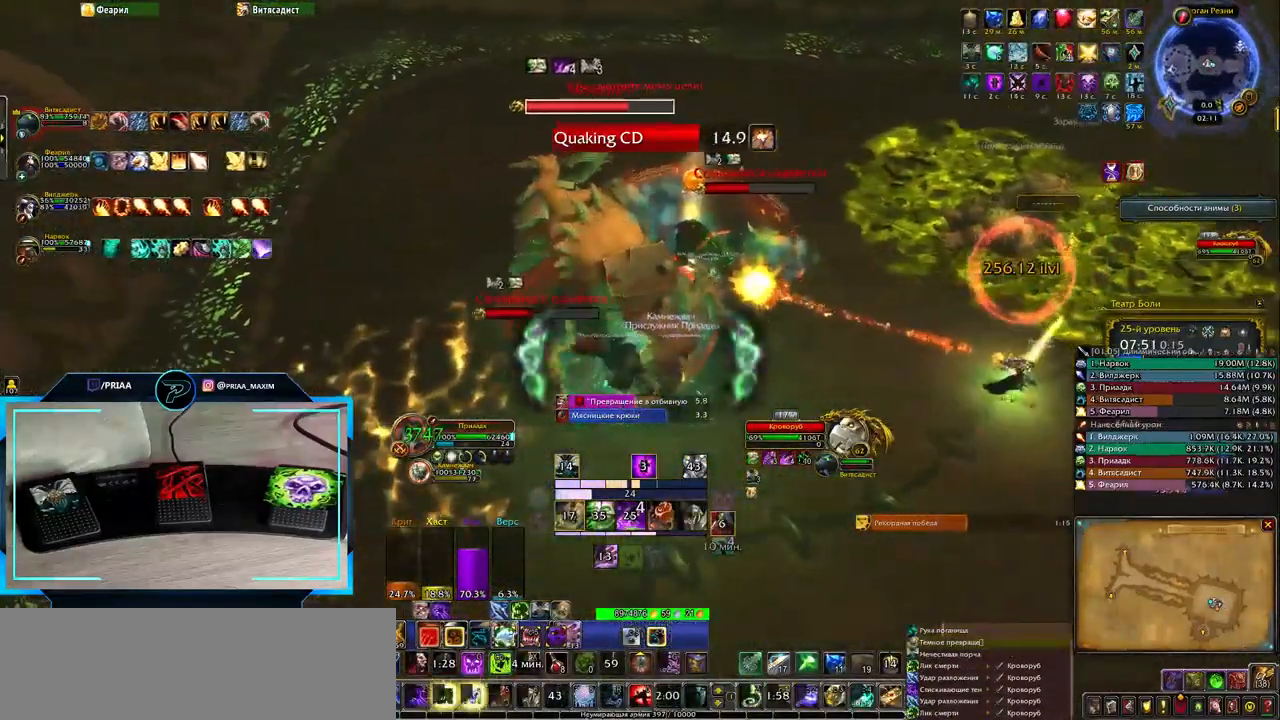
{"keys": ["6"], "events": [[33, "f", "up"], [100, "f", "down"], [200, "f", "up"], [367, "q", "up"], [500, "6", "down"]]}
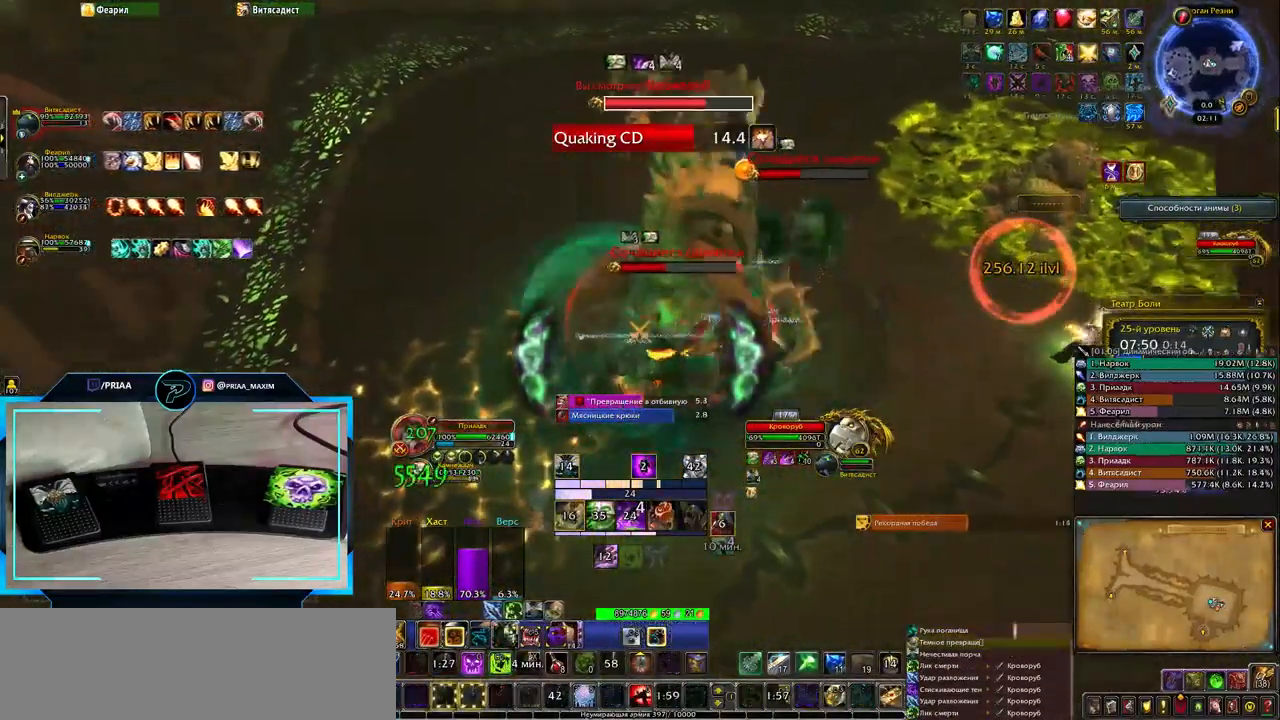
{"keys": ["e"], "events": [[100, "6", "up"], [167, "e", "down"], [233, "6", "down"], [317, "6", "up"], [417, "6", "down"], [467, "6", "up"]]}
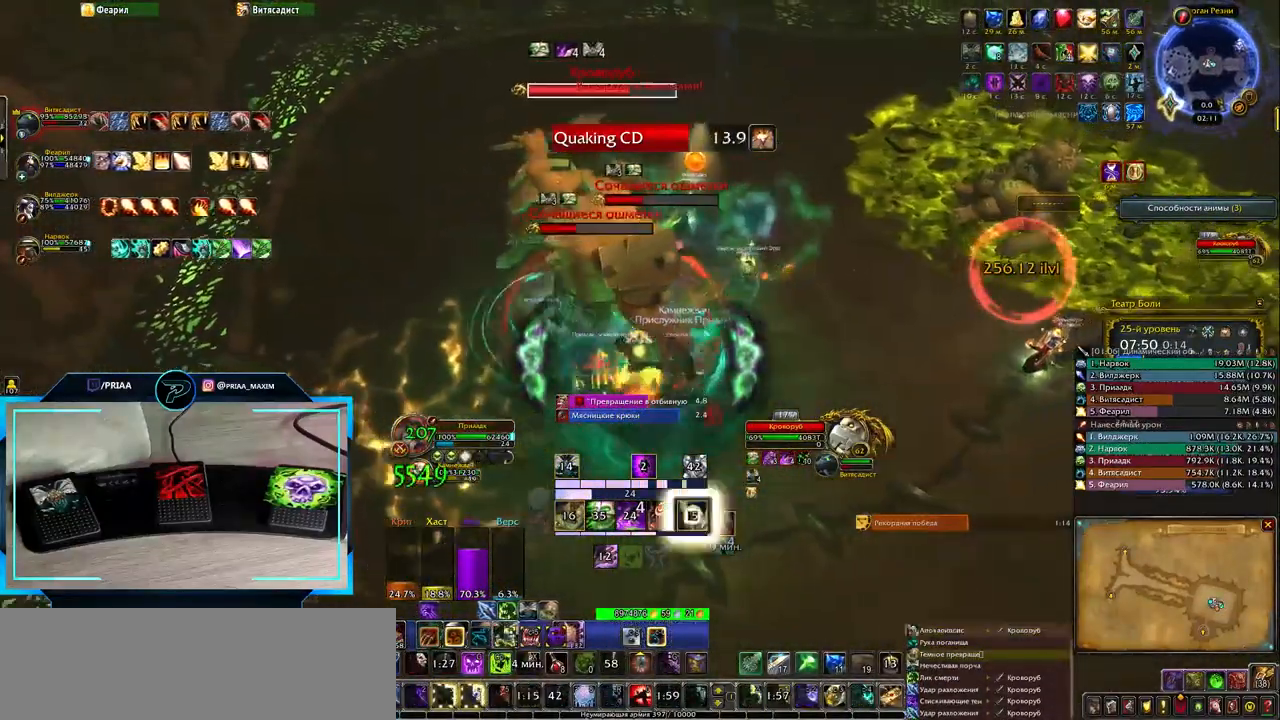
{"keys": ["q"], "events": [[67, "6", "down"], [133, "6", "up"], [217, "6", "down"], [317, "6", "up"], [350, "e", "up"], [417, "q", "down"]]}
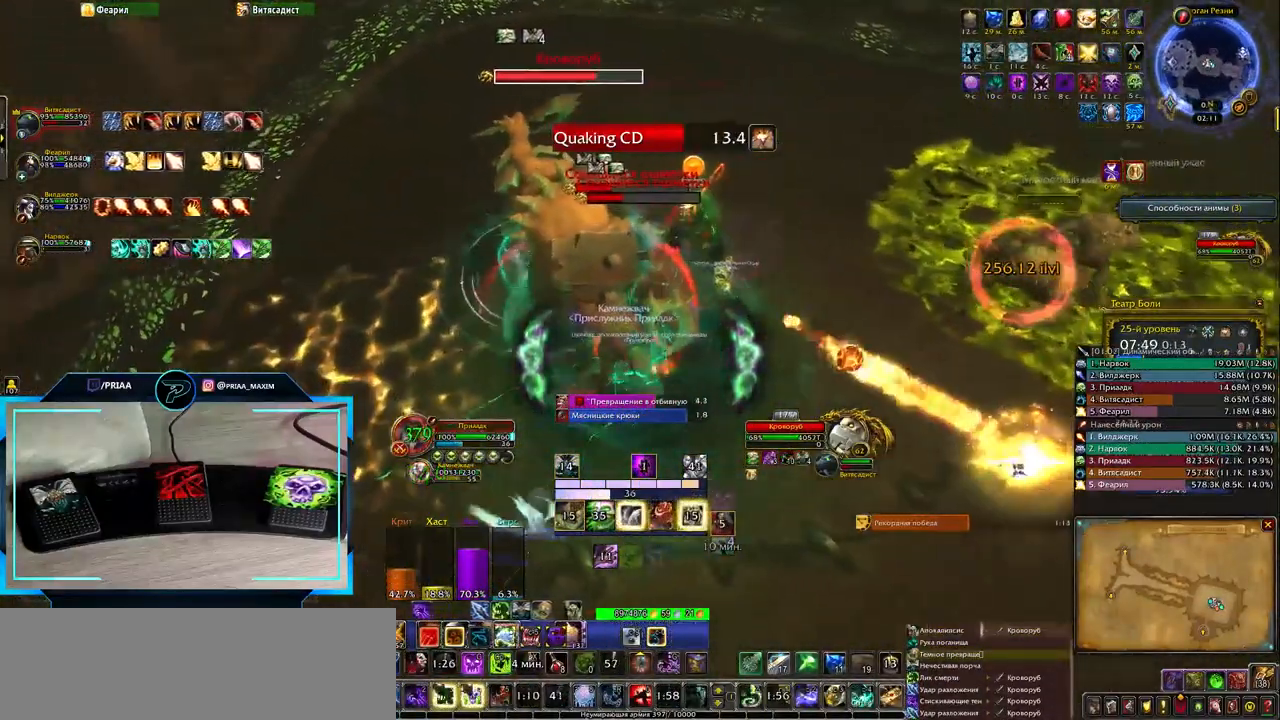
{"keys": [], "events": [[83, "q", "up"], [217, "1", "down"], [283, "1", "up"], [383, "1", "down"], [450, "1", "up"]]}
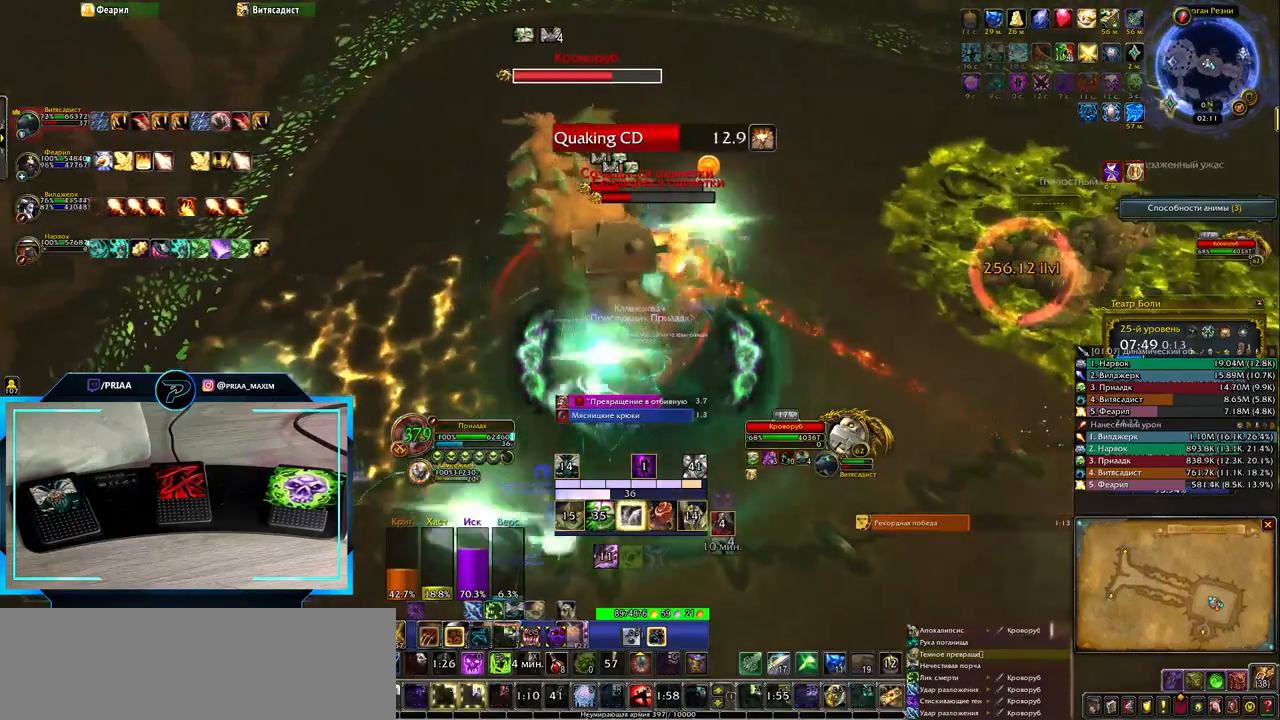
{"keys": [], "events": [[50, "1", "down"], [117, "1", "up"], [183, "1", "down"], [250, "1", "up"], [350, "1", "down"], [417, "1", "up"]]}
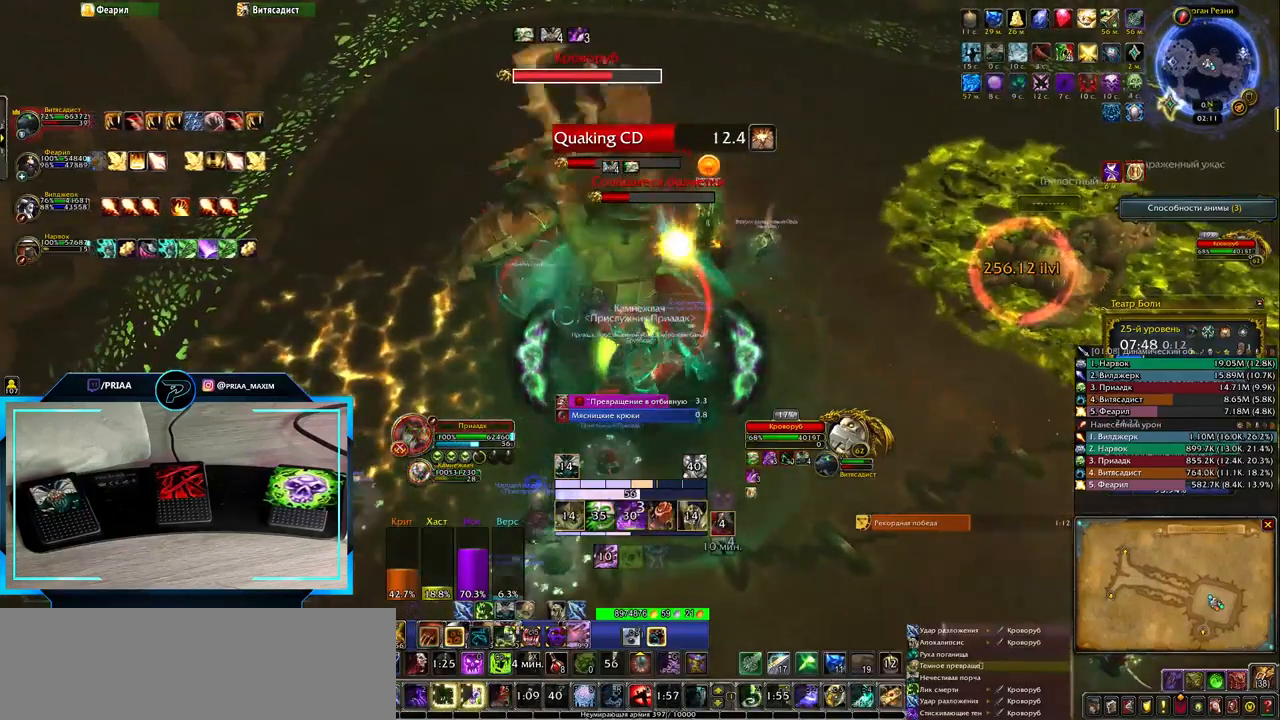
{"keys": ["1"], "events": [[33, "1", "down"], [100, "1", "up"], [167, "1", "down"], [233, "1", "up"], [317, "1", "down"], [383, "1", "up"], [483, "1", "down"]]}
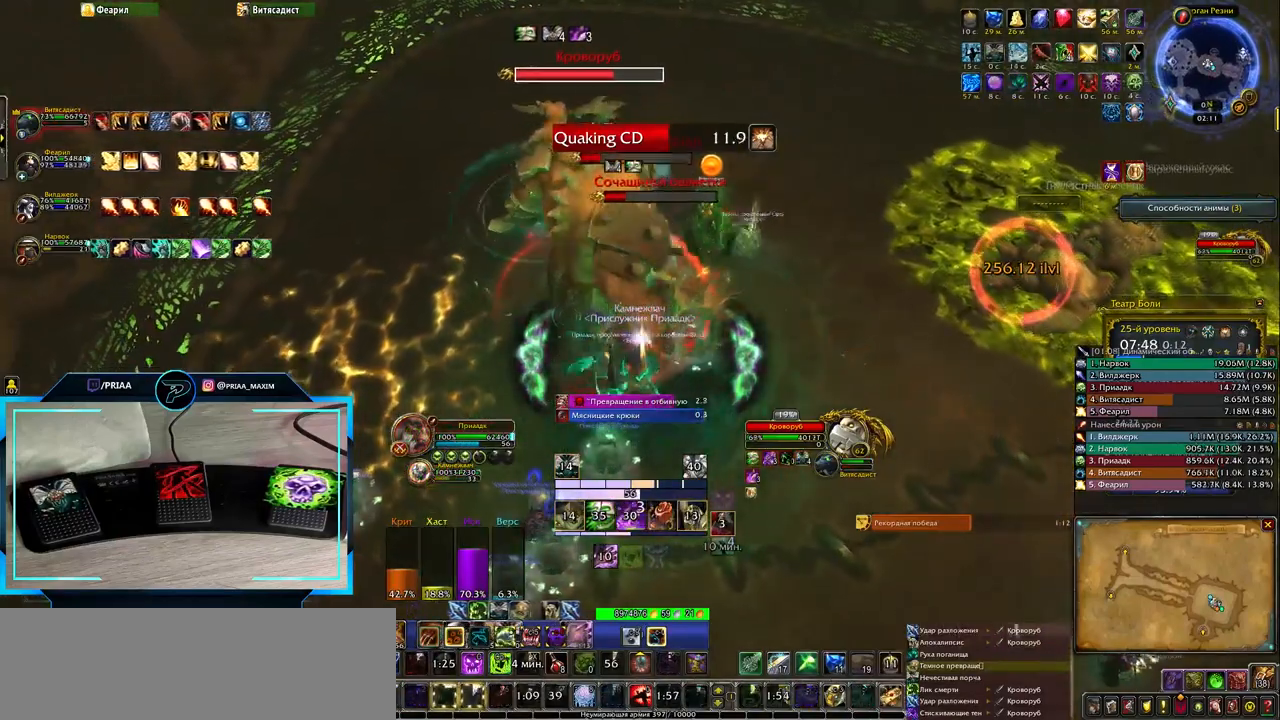
{"keys": ["1"], "events": [[67, "1", "up"], [167, "1", "down"], [233, "1", "up"], [300, "1", "down"], [367, "1", "up"], [467, "1", "down"]]}
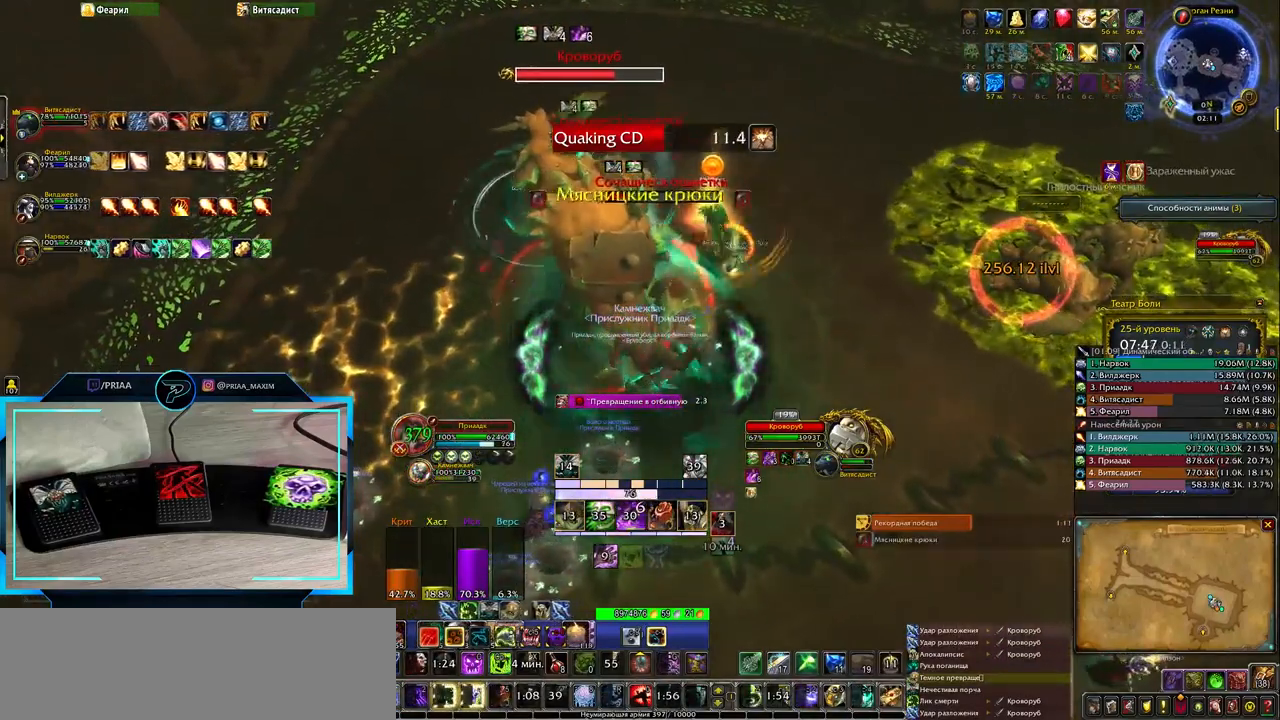
{"keys": [], "events": [[33, "1", "up"], [233, "q", "down"], [333, "3", "down"], [433, "3", "up"], [433, "q", "up"]]}
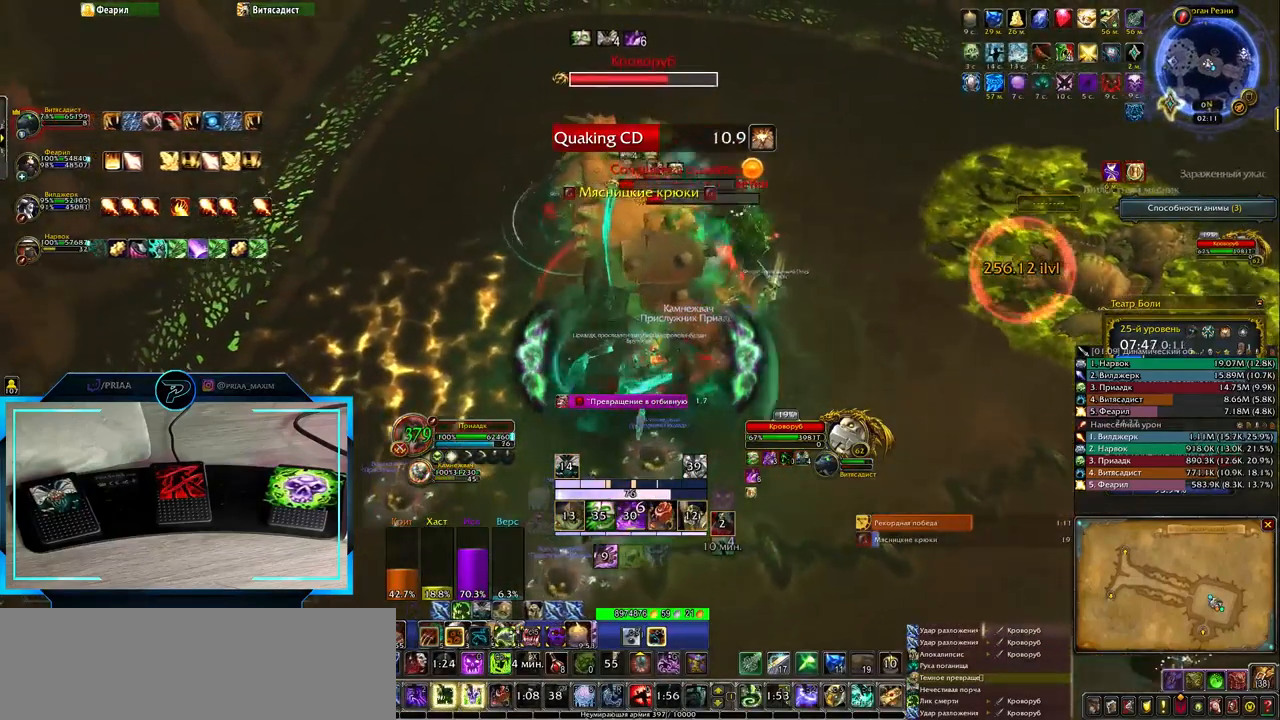
{"keys": [], "events": [[33, "3", "down"], [100, "3", "up"], [200, "3", "down"], [267, "3", "up"], [350, "q", "down"], [383, "3", "down"], [450, "3", "up"], [483, "q", "up"]]}
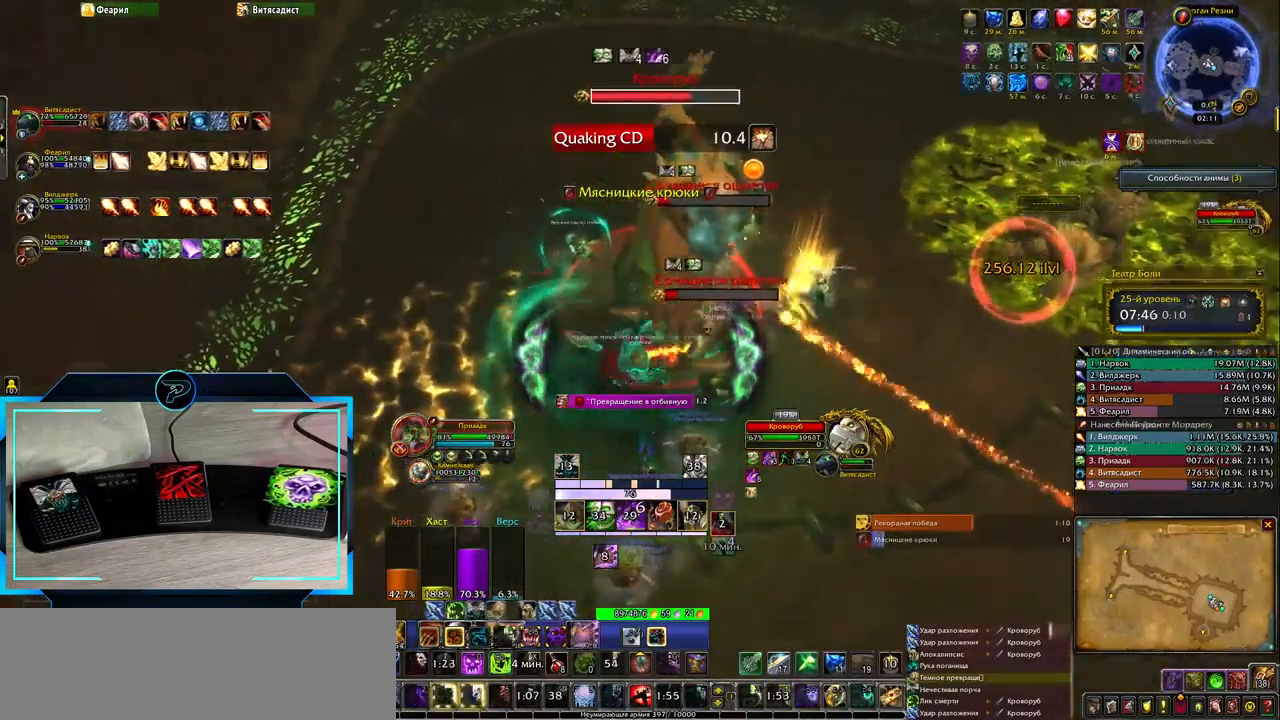
{"keys": [], "events": [[50, "3", "down"], [117, "3", "up"], [200, "3", "down"], [317, "3", "up"], [383, "3", "down"], [483, "3", "up"]]}
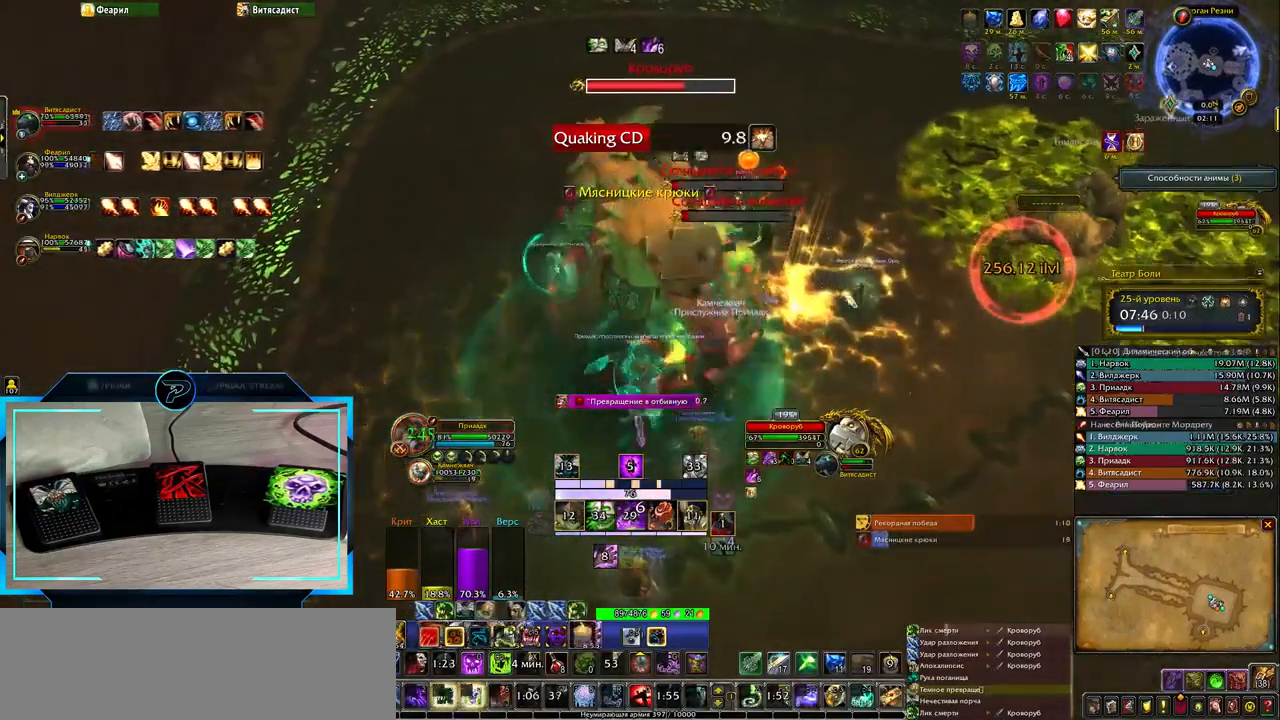
{"keys": ["q"], "events": [[17, "q", "down"], [83, "3", "down"], [183, "3", "up"], [250, "q", "up"], [450, "q", "down"]]}
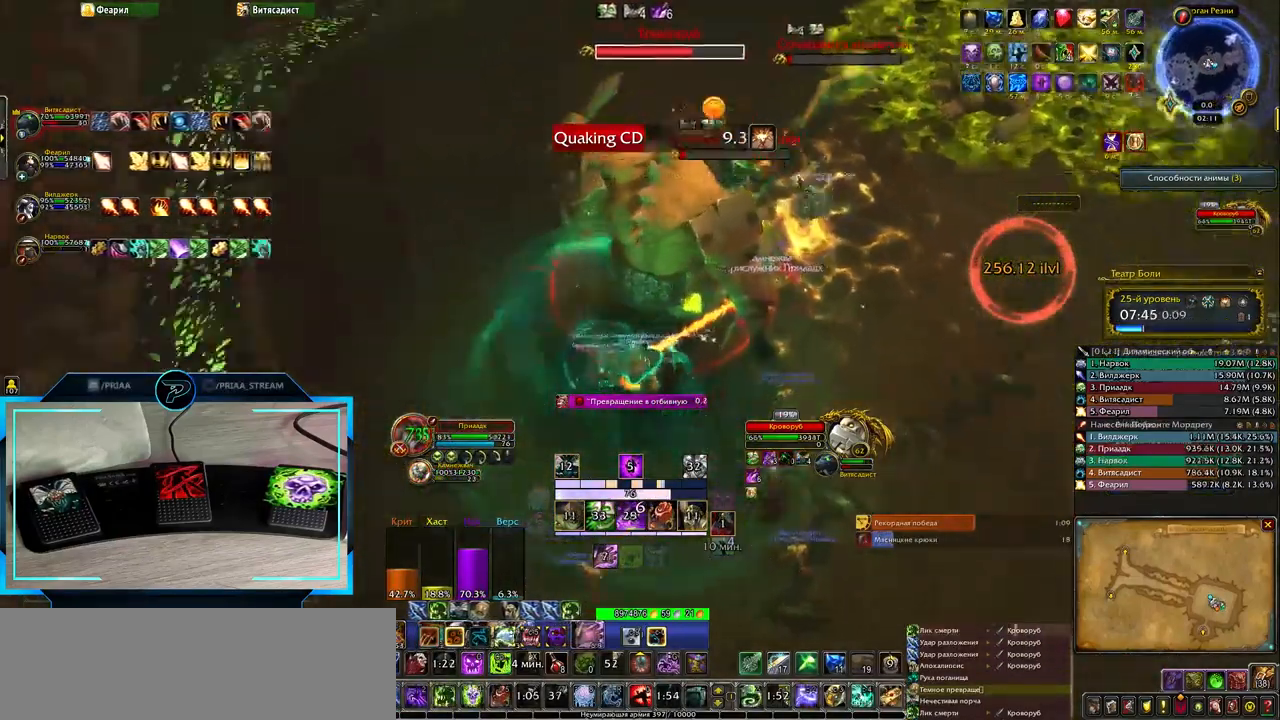
{"keys": [], "events": [[33, "2", "down"], [100, "q", "up"], [117, "2", "up"], [217, "2", "down"], [283, "2", "up"], [383, "2", "down"], [450, "2", "up"]]}
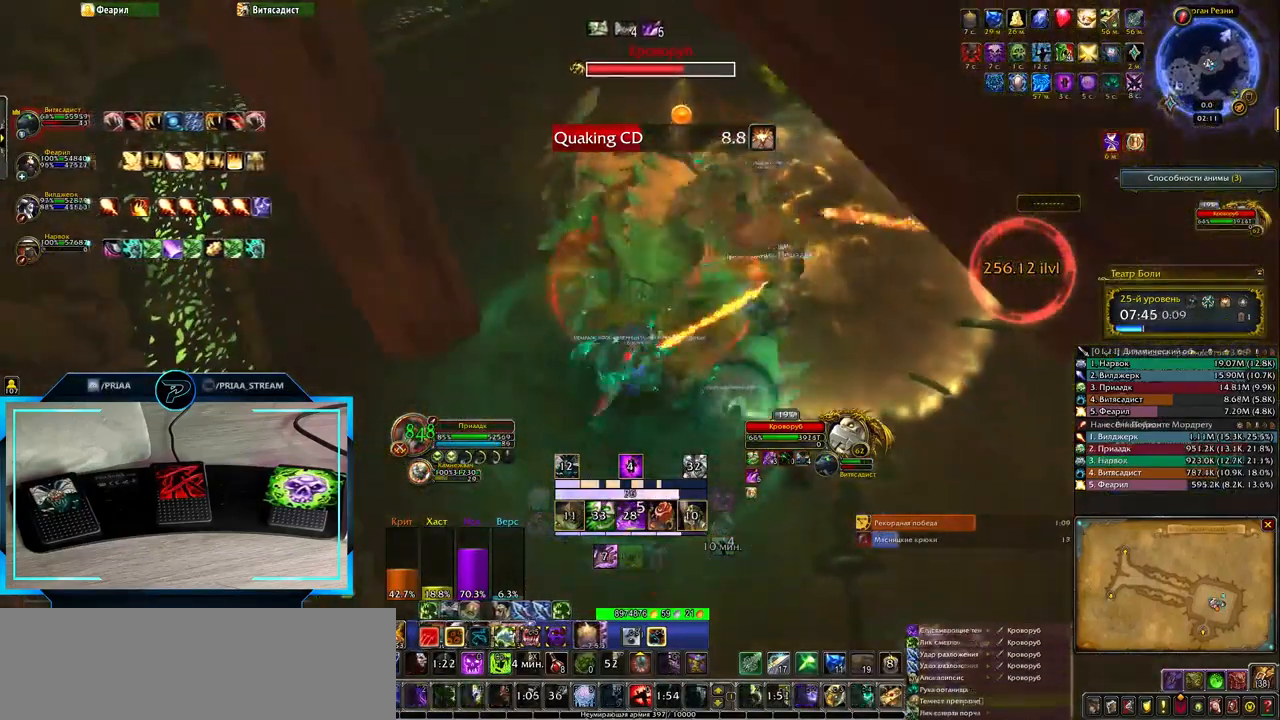
{"keys": [], "events": [[67, "2", "down"], [167, "2", "up"], [200, "d", "down"], [433, "3", "down"], [500, "3", "up"], [500, "d", "up"]]}
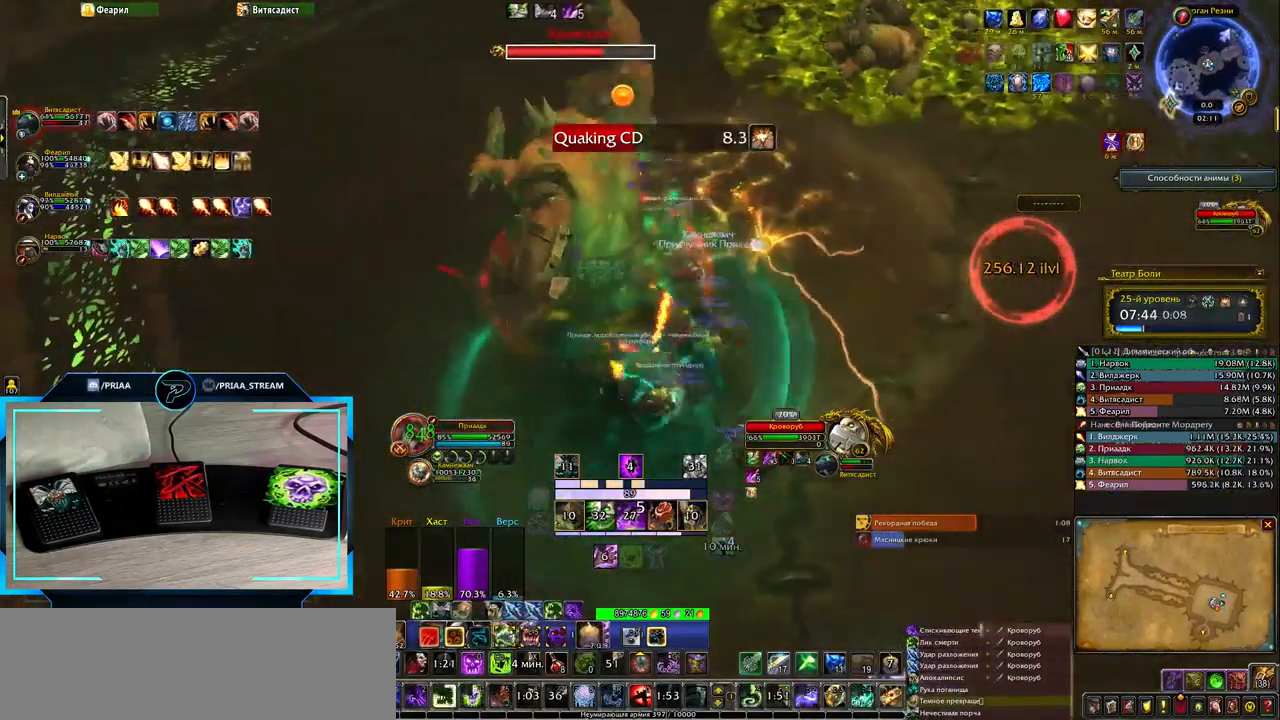
{"keys": ["3"], "events": [[83, "3", "down"], [183, "3", "up"], [267, "3", "down"], [367, "3", "up"], [433, "3", "down"]]}
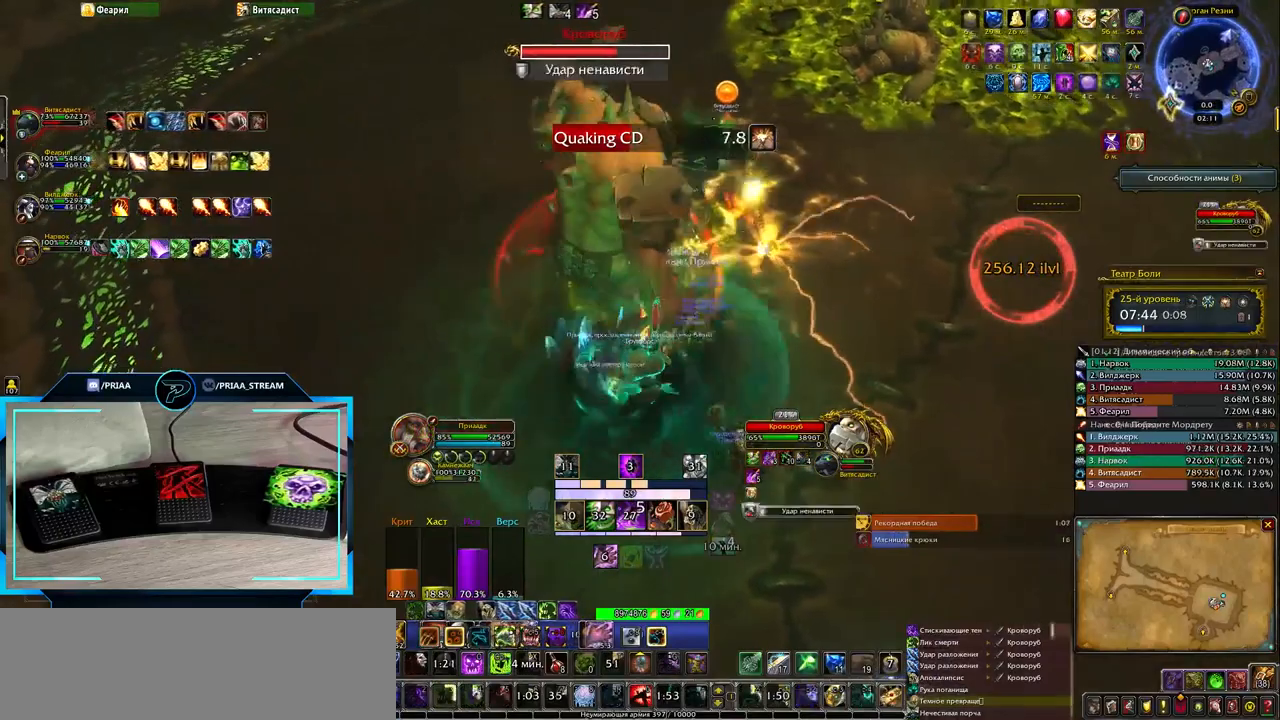
{"keys": ["2"], "events": [[33, "3", "up"], [100, "d", "down"], [300, "d", "up"], [450, "2", "down"]]}
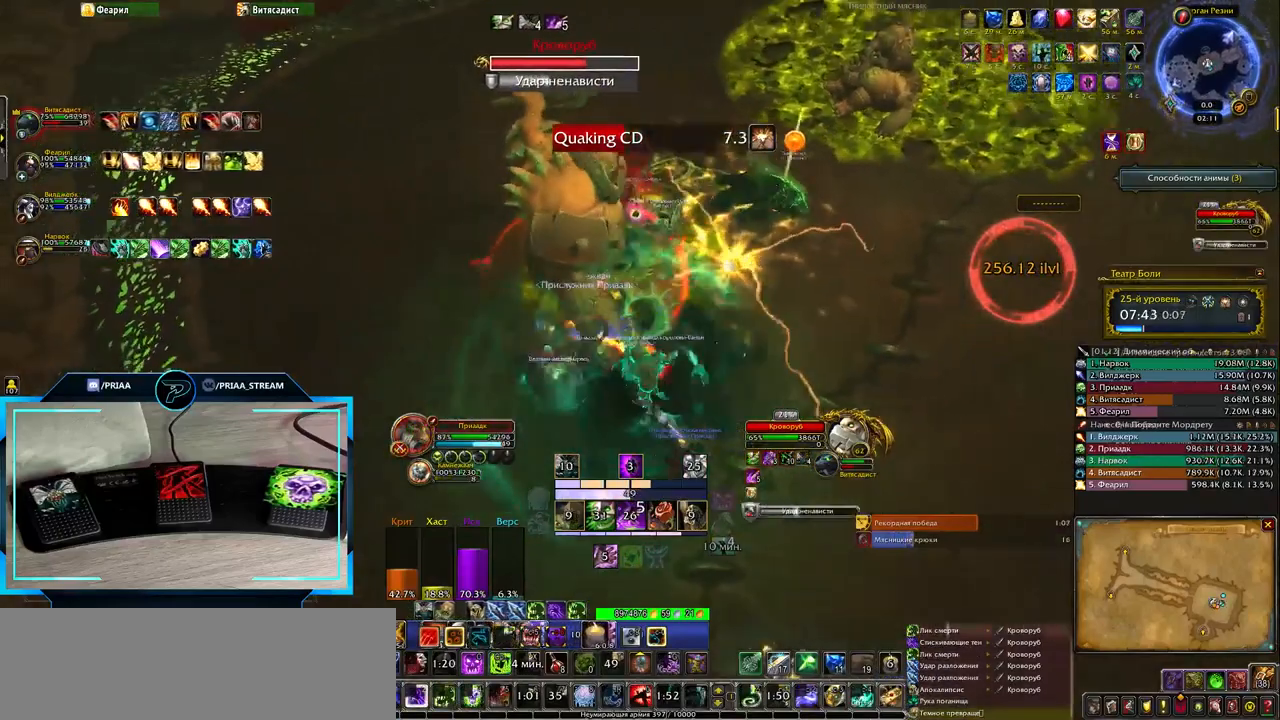
{"keys": ["2"], "events": [[17, "2", "up"], [117, "2", "down"], [167, "d", "down"], [200, "2", "up"], [300, "d", "up"], [333, "2", "down"], [367, "2", "up"], [467, "2", "down"]]}
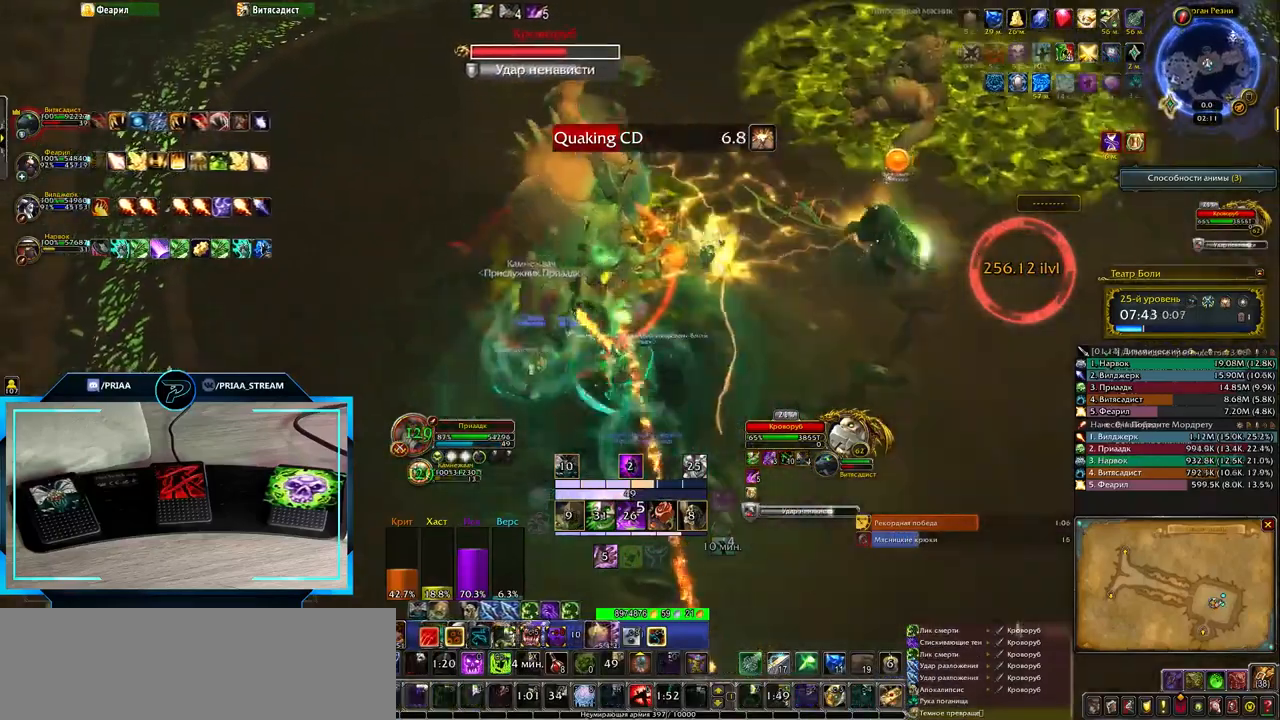
{"keys": ["2", "d"], "events": [[83, "2", "up"], [150, "2", "down"], [250, "2", "up"], [250, "d", "down"], [350, "2", "down"], [400, "2", "up"], [500, "2", "down"]]}
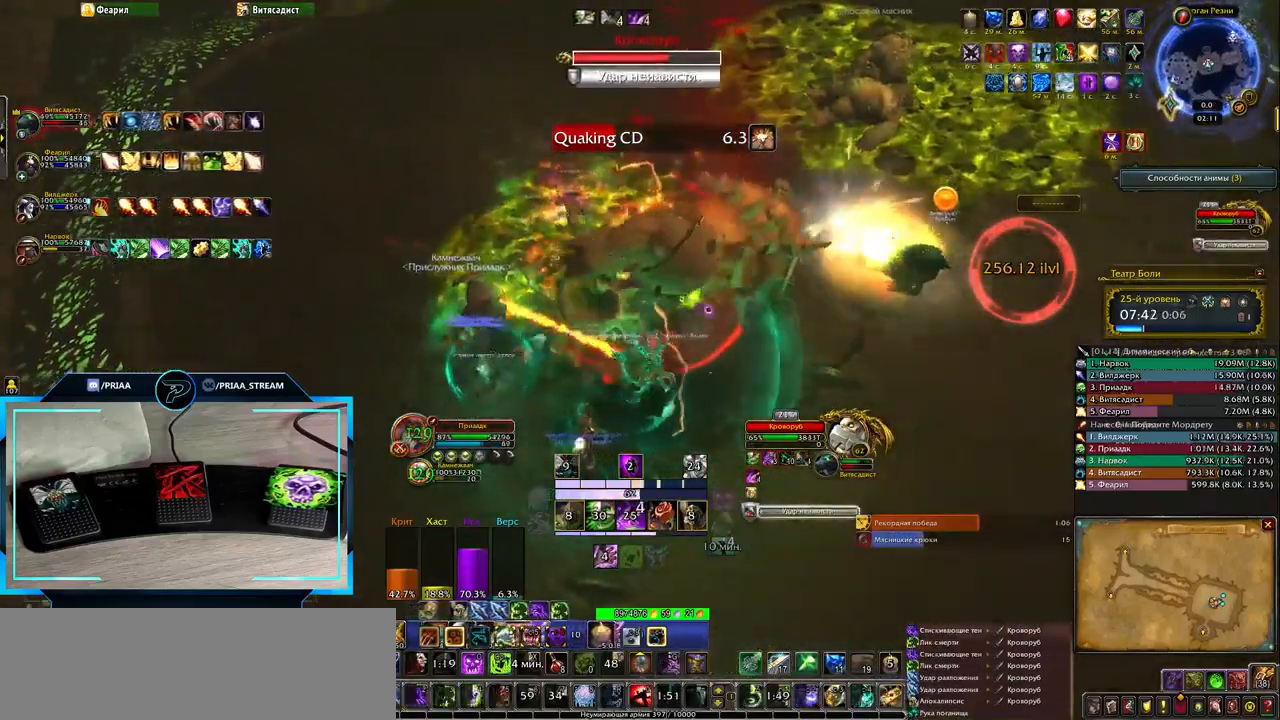
{"keys": ["d"], "events": [[100, "2", "up"], [167, "2", "down"], [283, "2", "up"]]}
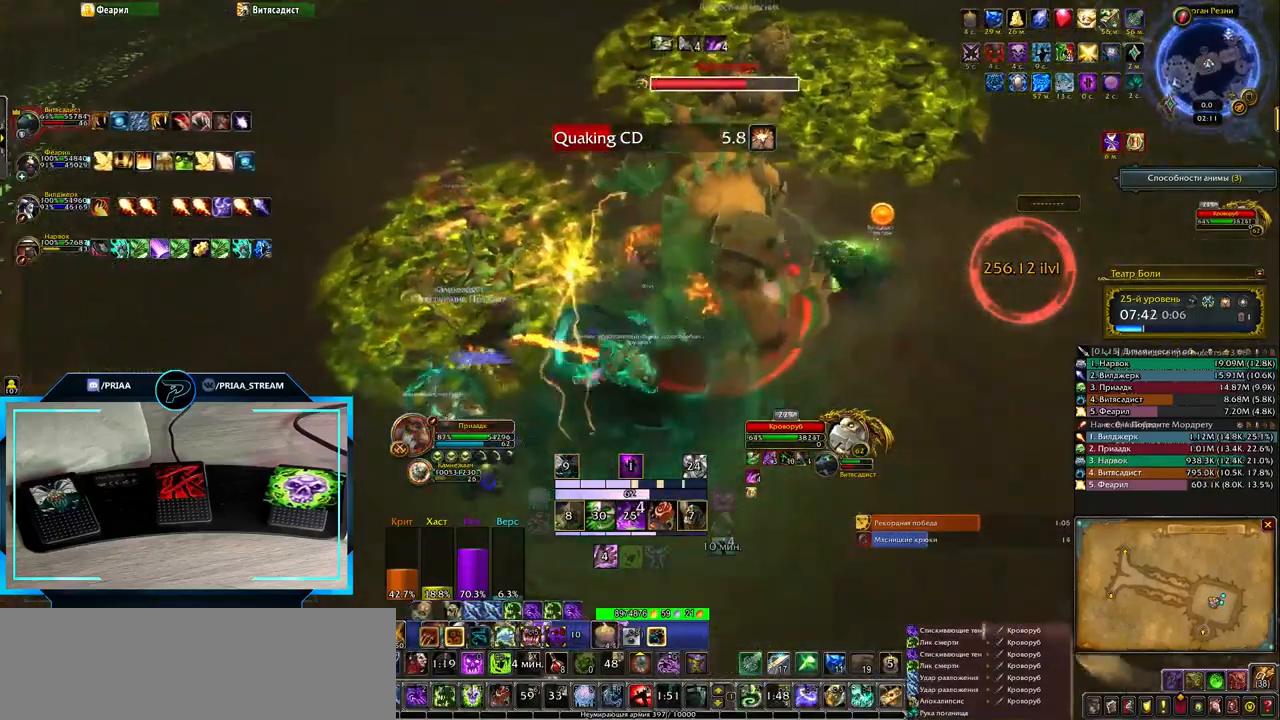
{"keys": ["d"], "events": [[250, "2", "down"], [333, "2", "up"], [400, "2", "down"], [500, "2", "up"]]}
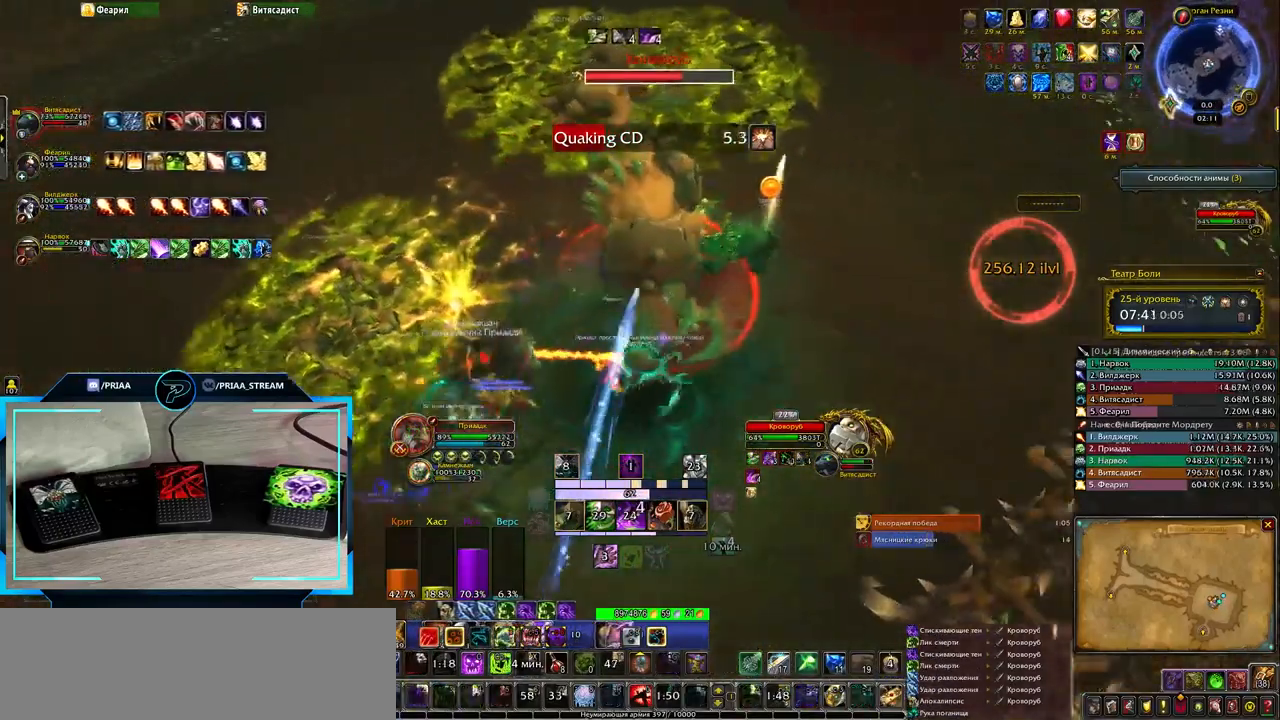
{"keys": ["q"], "events": [[83, "2", "down"], [117, "d", "up"], [150, "2", "up"], [250, "q", "down"]]}
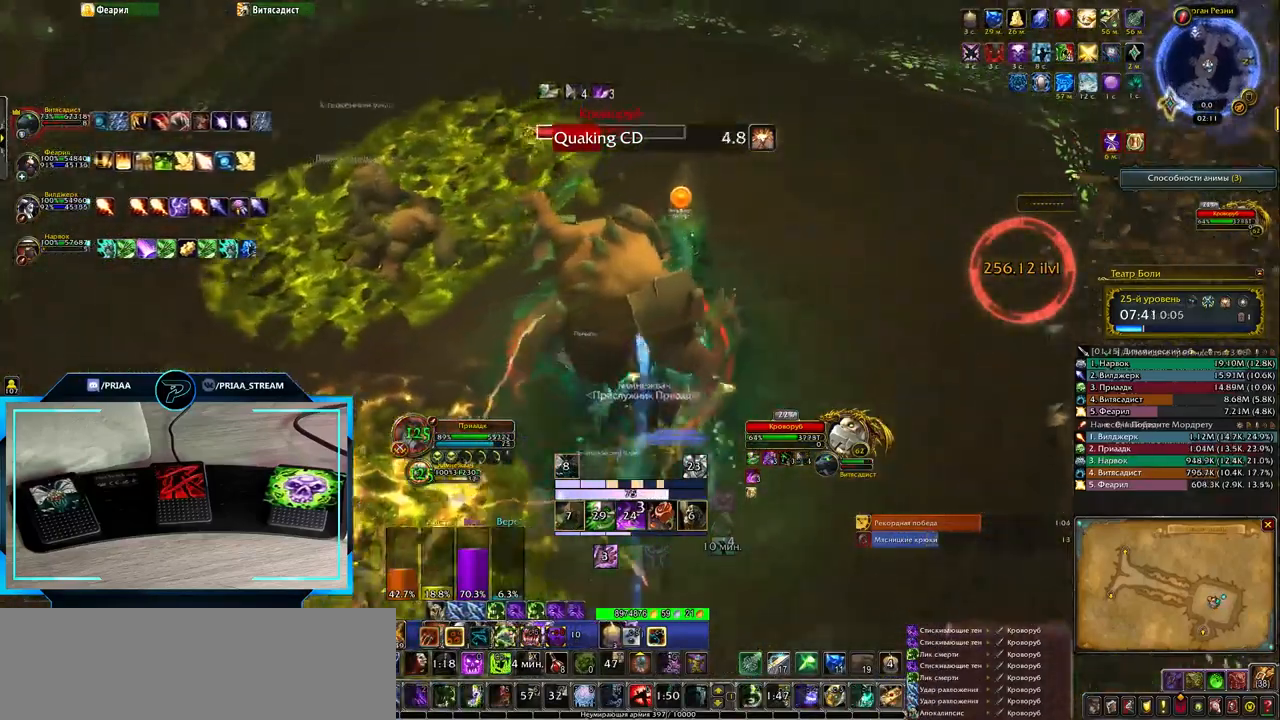
{"keys": ["1"], "events": [[317, "1", "down"], [383, "1", "up"], [417, "q", "up"], [450, "1", "down"]]}
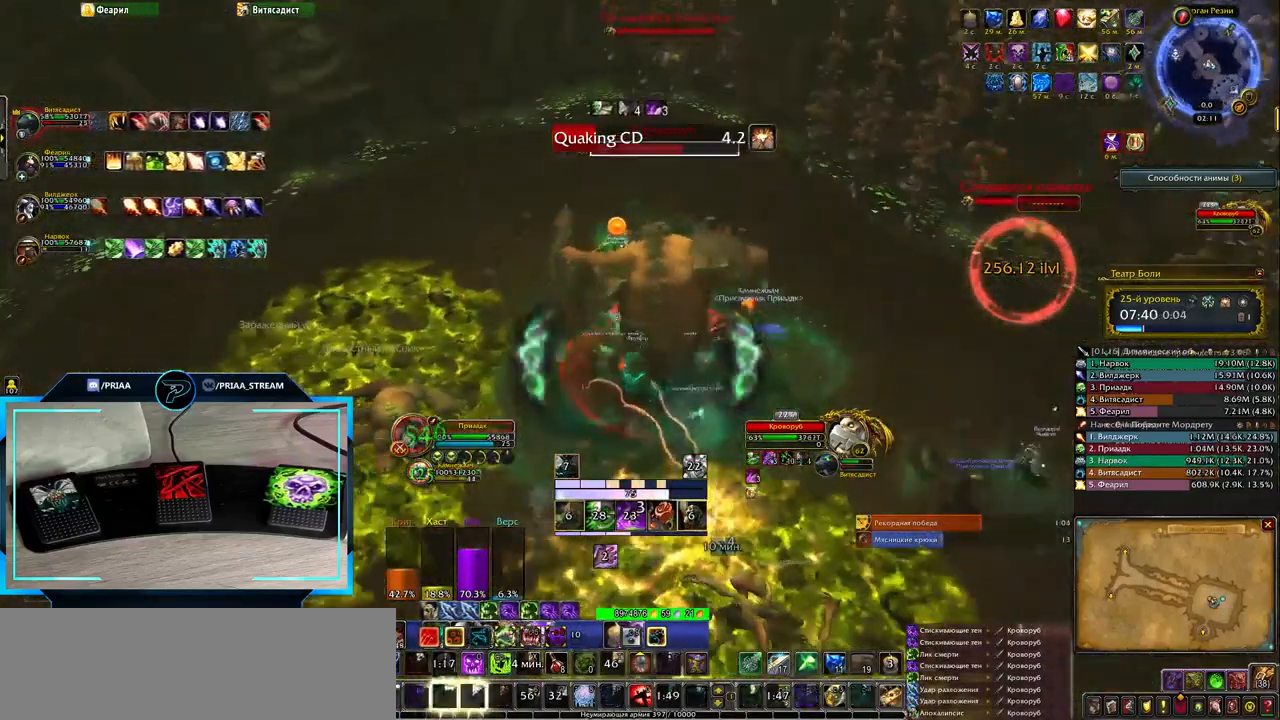
{"keys": ["q"], "events": [[50, "1", "up"], [117, "1", "down"], [233, "1", "up"], [367, "q", "down"]]}
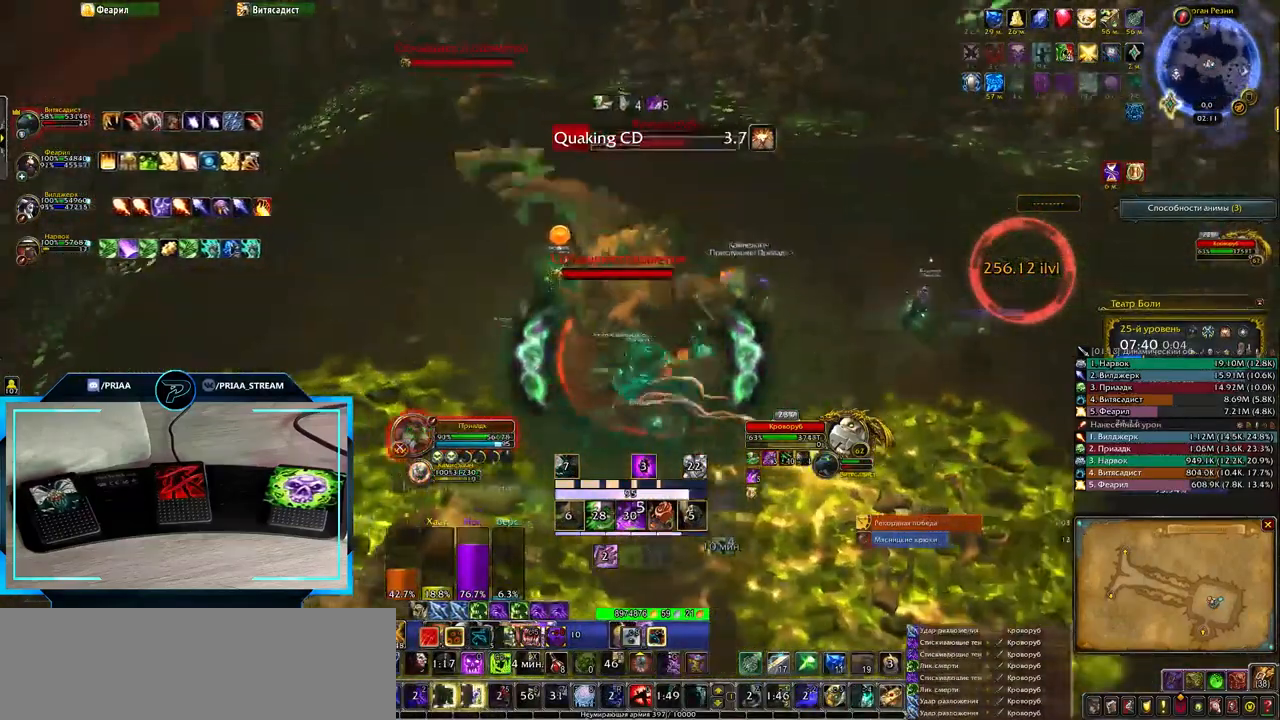
{"keys": ["3", "q"], "events": [[317, "3", "down"], [350, "3", "up"], [450, "3", "down"]]}
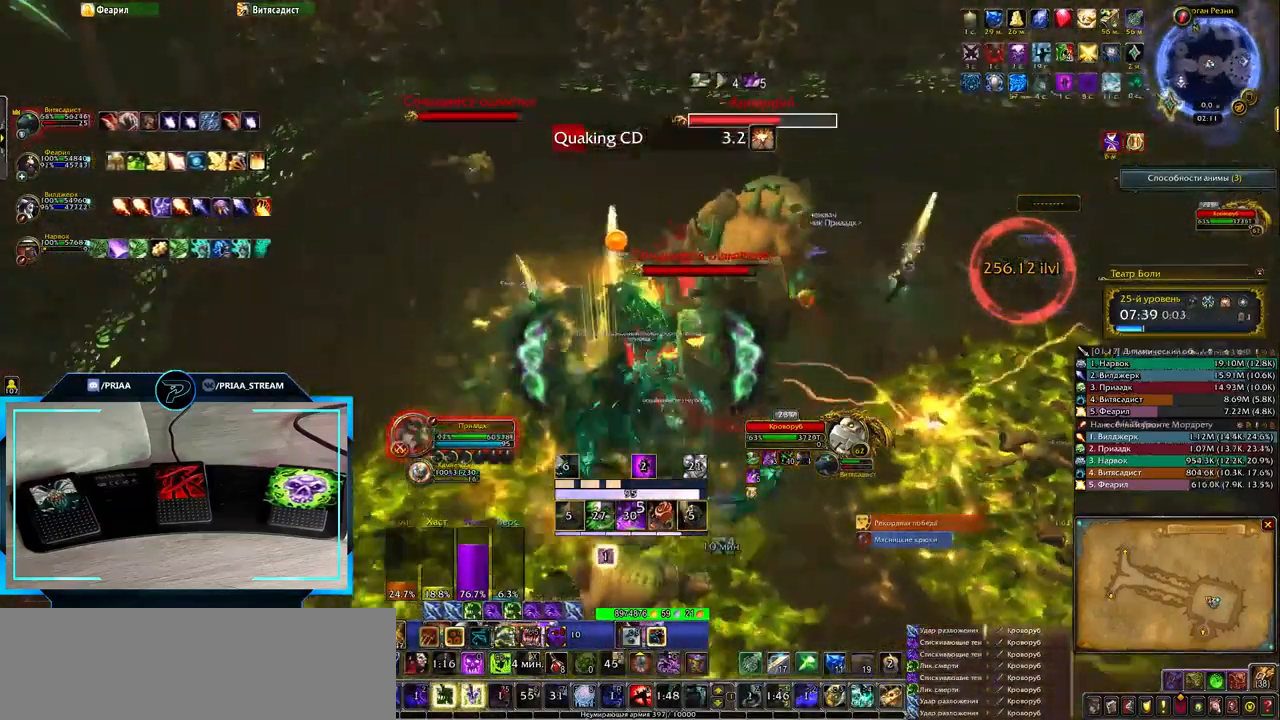
{"keys": ["3", "q"], "events": [[17, "3", "up"], [133, "3", "down"], [233, "3", "up"], [300, "3", "down"], [400, "3", "up"], [467, "3", "down"]]}
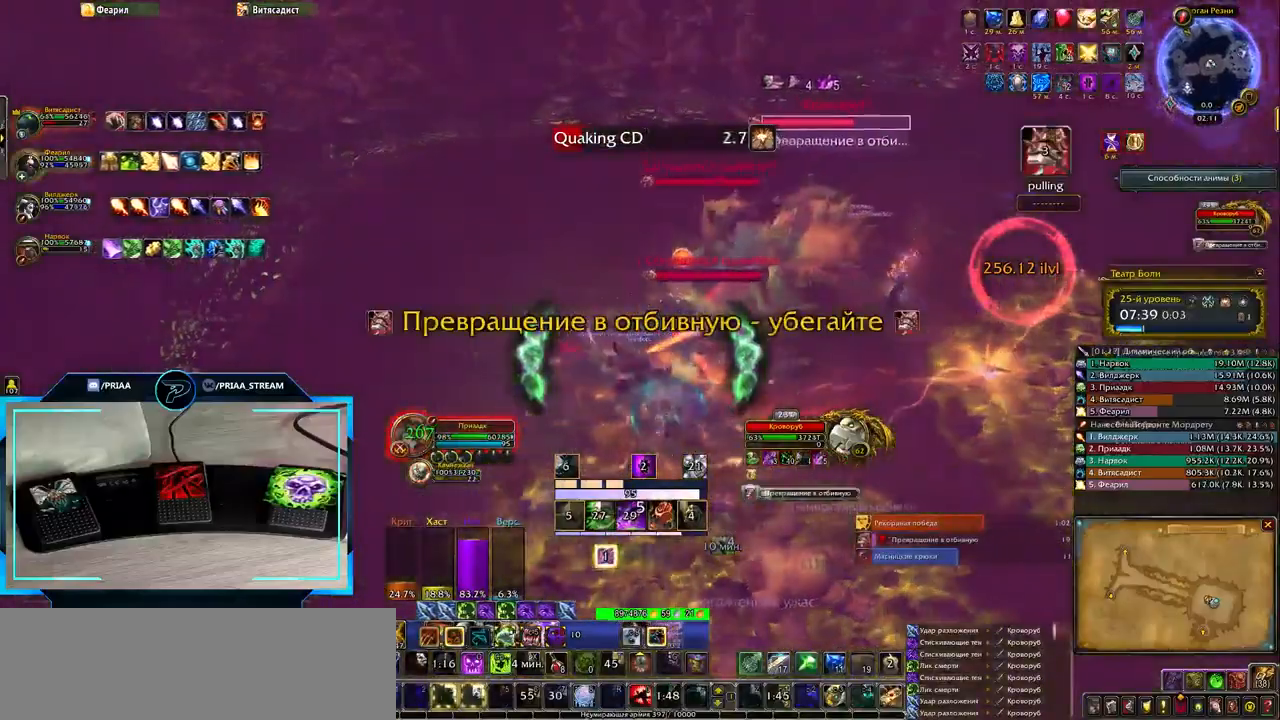
{"keys": ["q"], "events": [[33, "3", "up"], [117, "3", "down"], [183, "3", "up"]]}
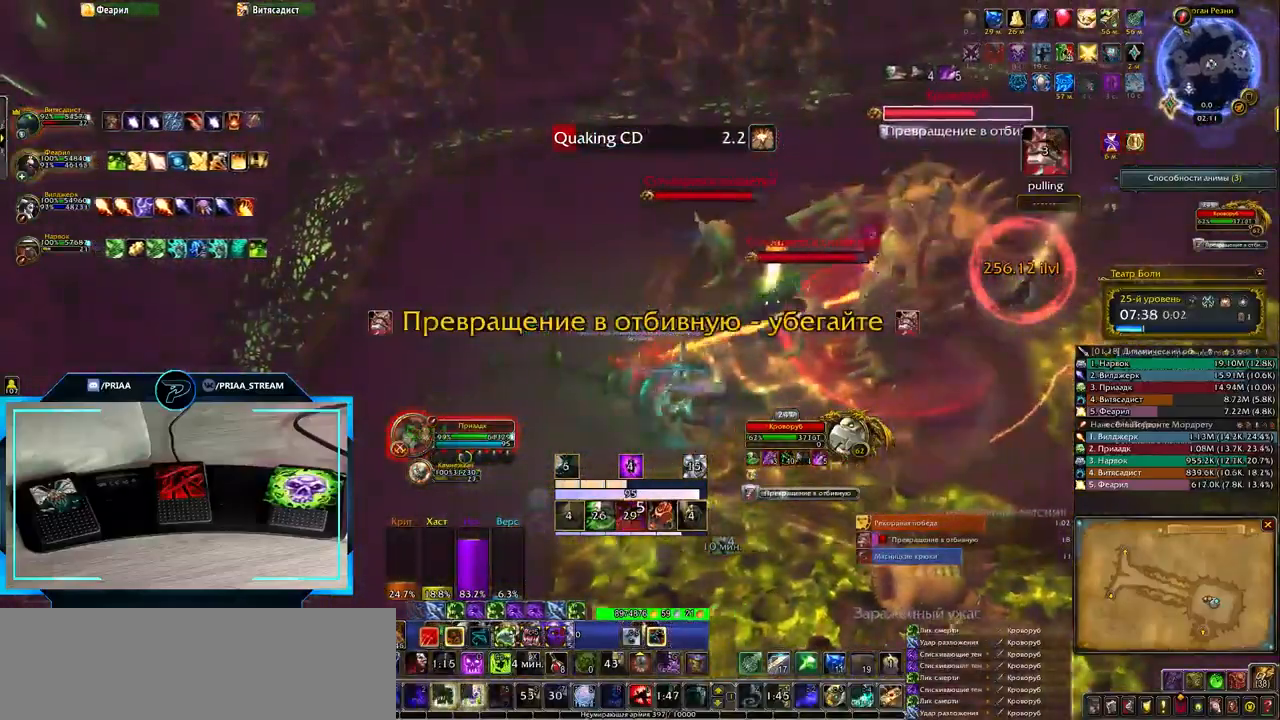
{"keys": [], "events": [[317, "q", "up"]]}
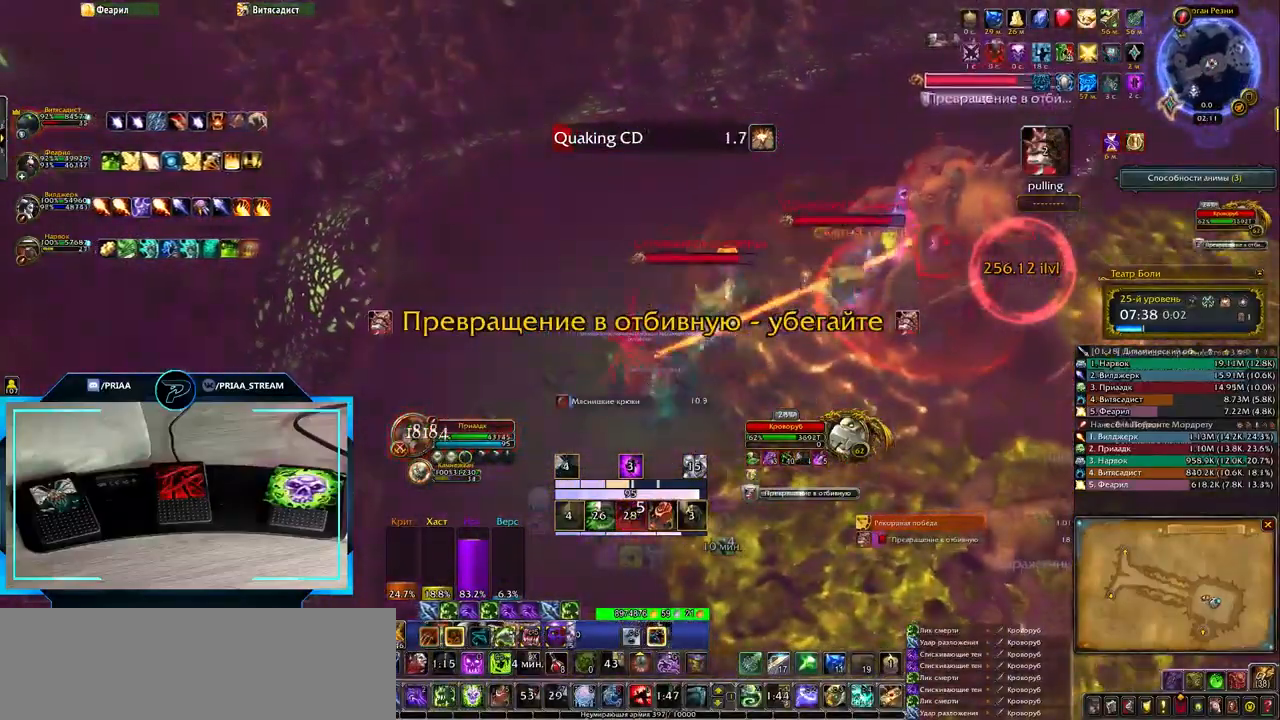
{"keys": [], "events": [[150, "z", "down"], [217, "z", "up"], [317, "z", "down"], [383, "z", "up"]]}
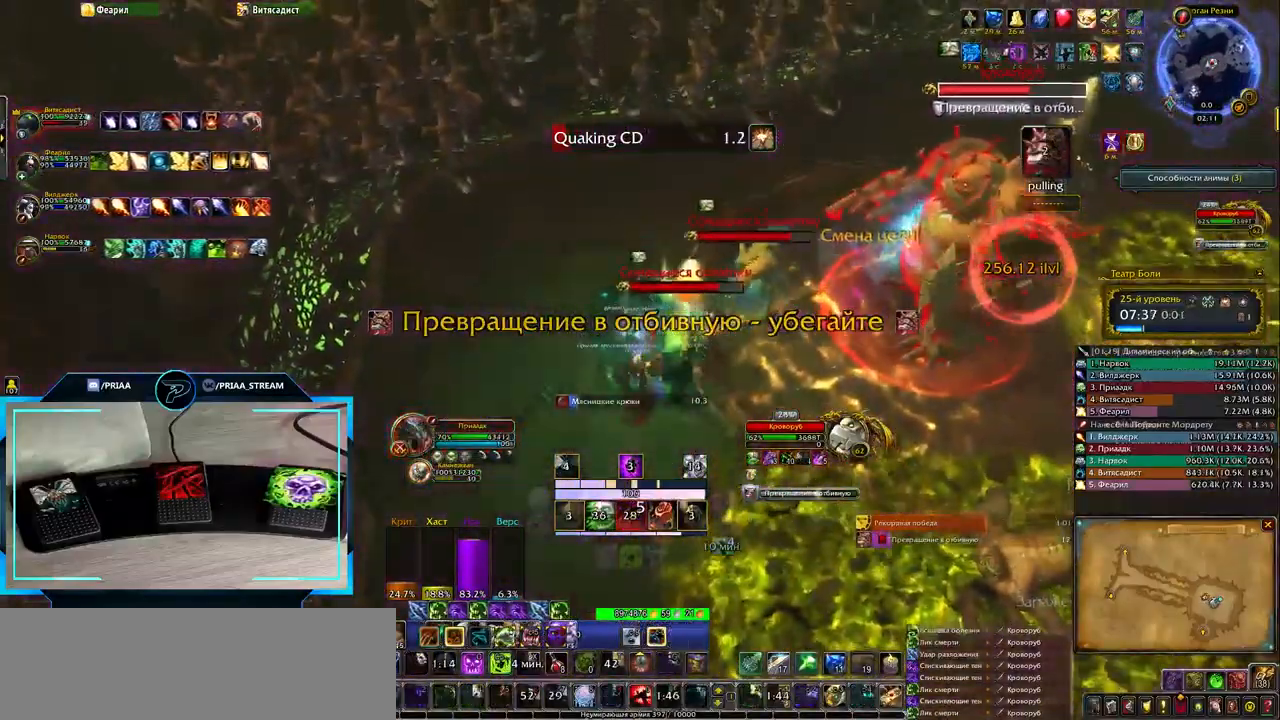
{"keys": [], "events": [[367, "d", "down"], [433, "d", "up"]]}
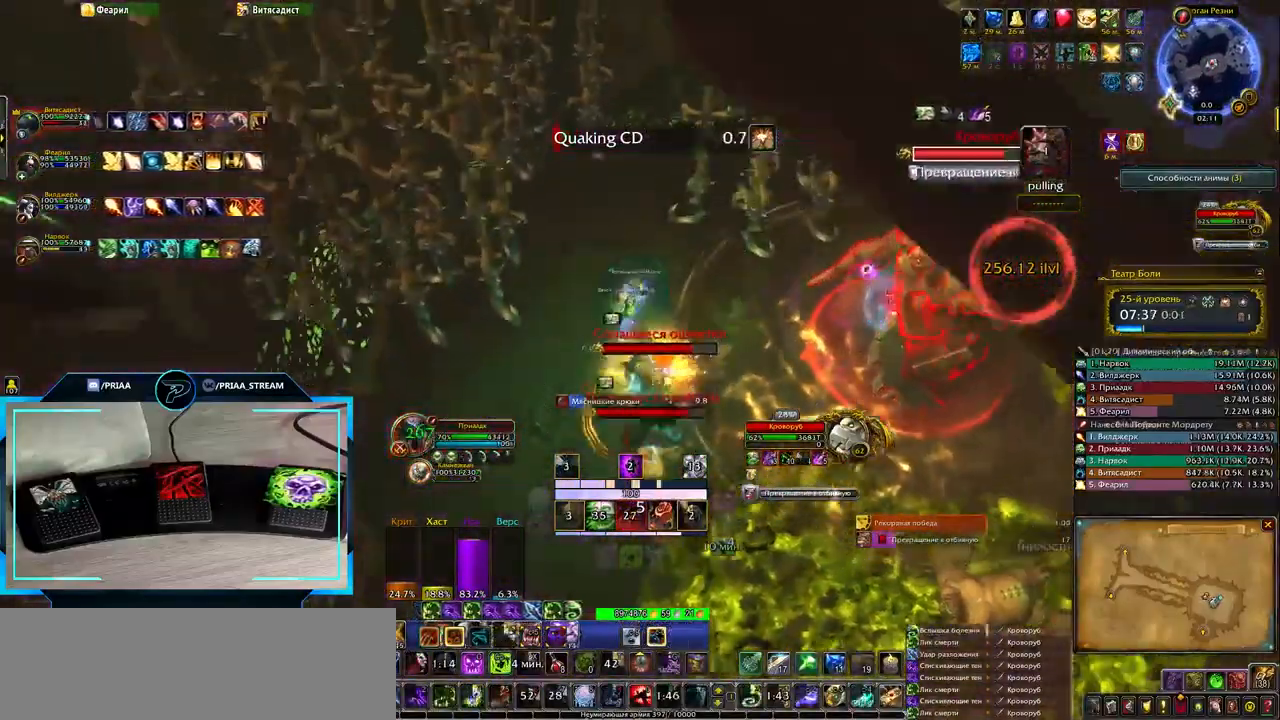
{"keys": ["3"], "events": [[250, "3", "down"], [317, "3", "up"], [450, "3", "down"]]}
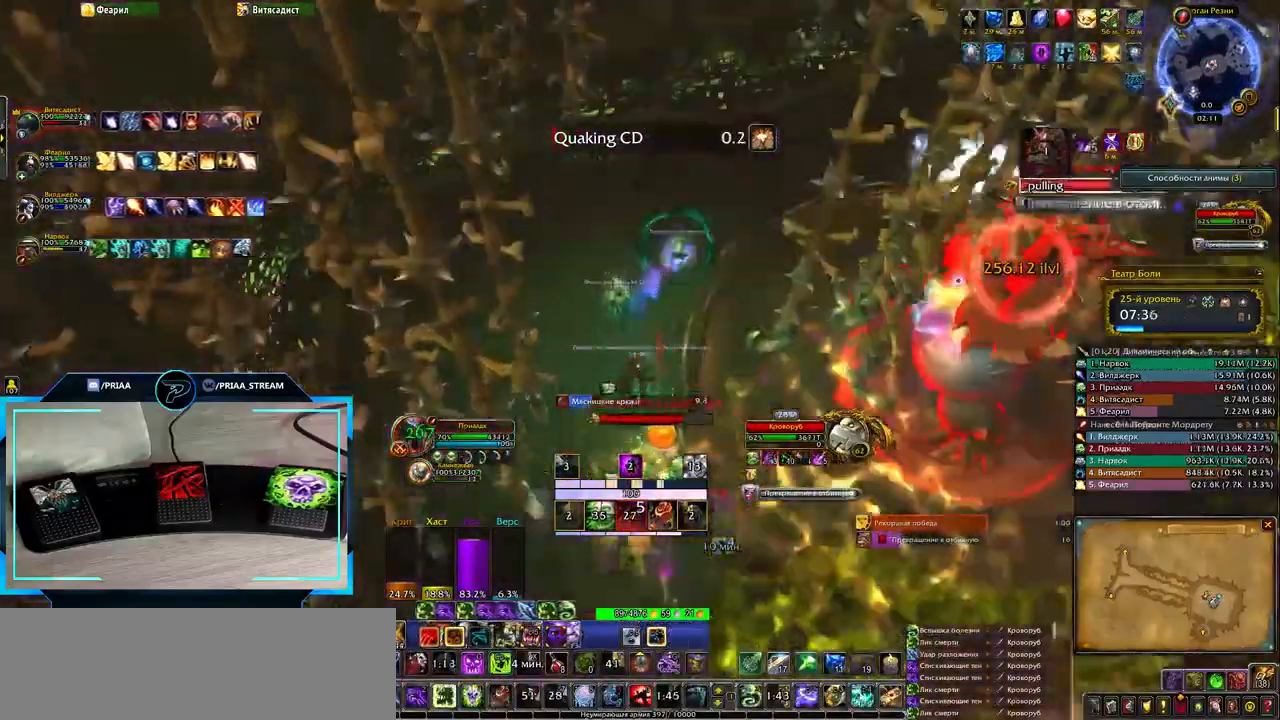
{"keys": ["d"], "events": [[67, "3", "up"], [167, "3", "down"], [233, "3", "up"], [500, "d", "down"]]}